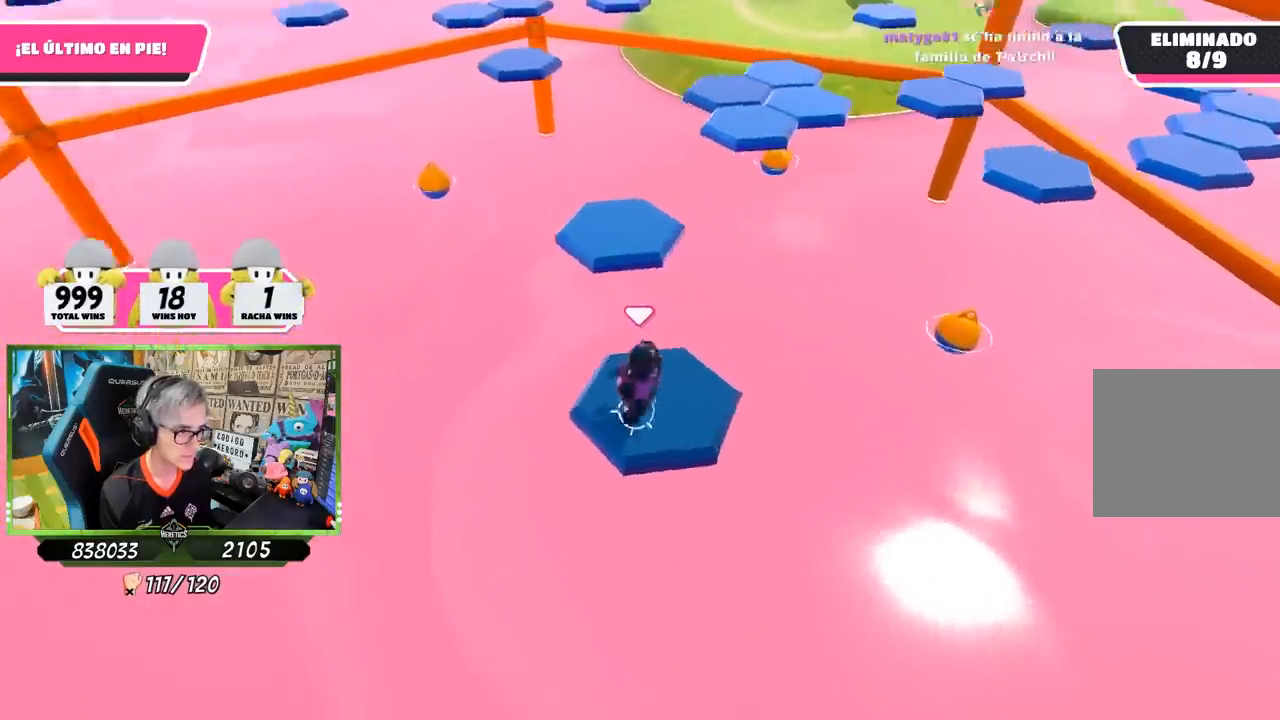
Gameplay with a controller (PlayStation layout); each line is a JSON object with the inputs held at the frame after it. "events" lists button and stick changes between this image and that frame as [ms after this image, input, new state], when the widget could be followed in between.
{"buttons": ["CROSS"], "left_stick": "up", "right_stick": "center", "events": [[50, "right_stick", "center"], [383, "CROSS", "down"]]}
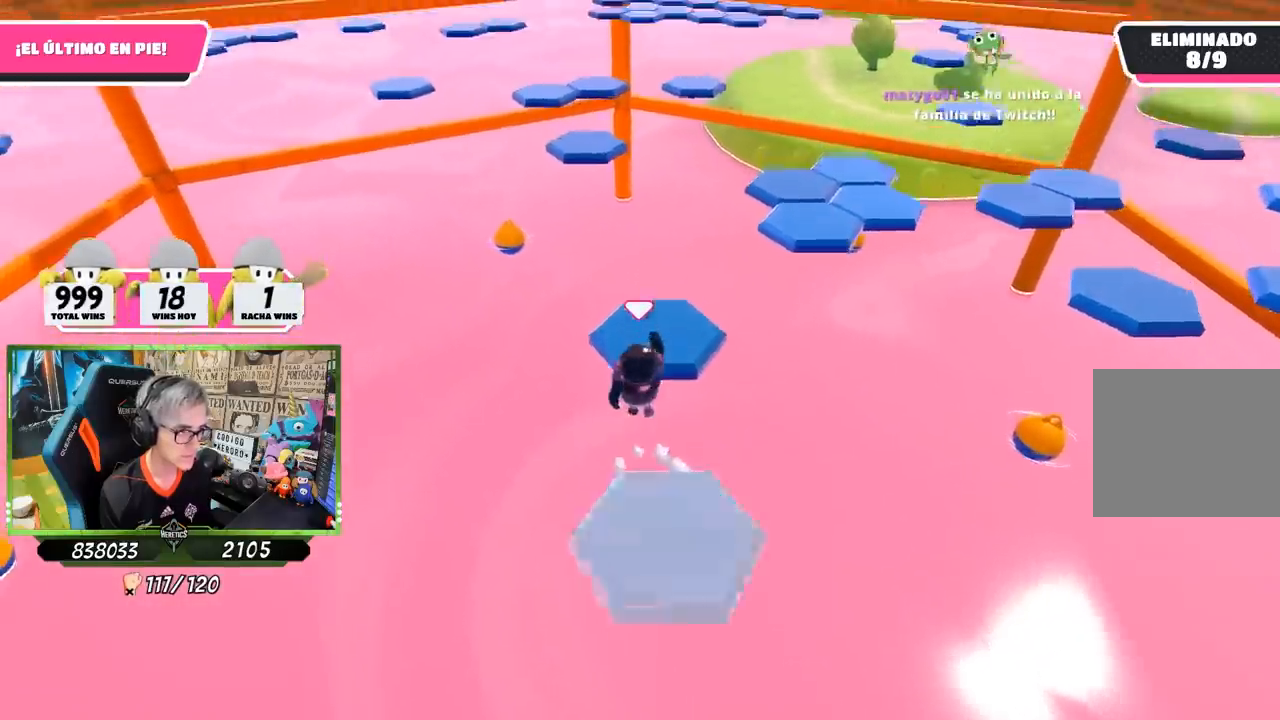
{"buttons": [], "left_stick": "down-right", "right_stick": "right", "events": [[100, "CROSS", "up"], [233, "left_stick", "right"], [333, "left_stick", "down-right"], [350, "right_stick", "right"]]}
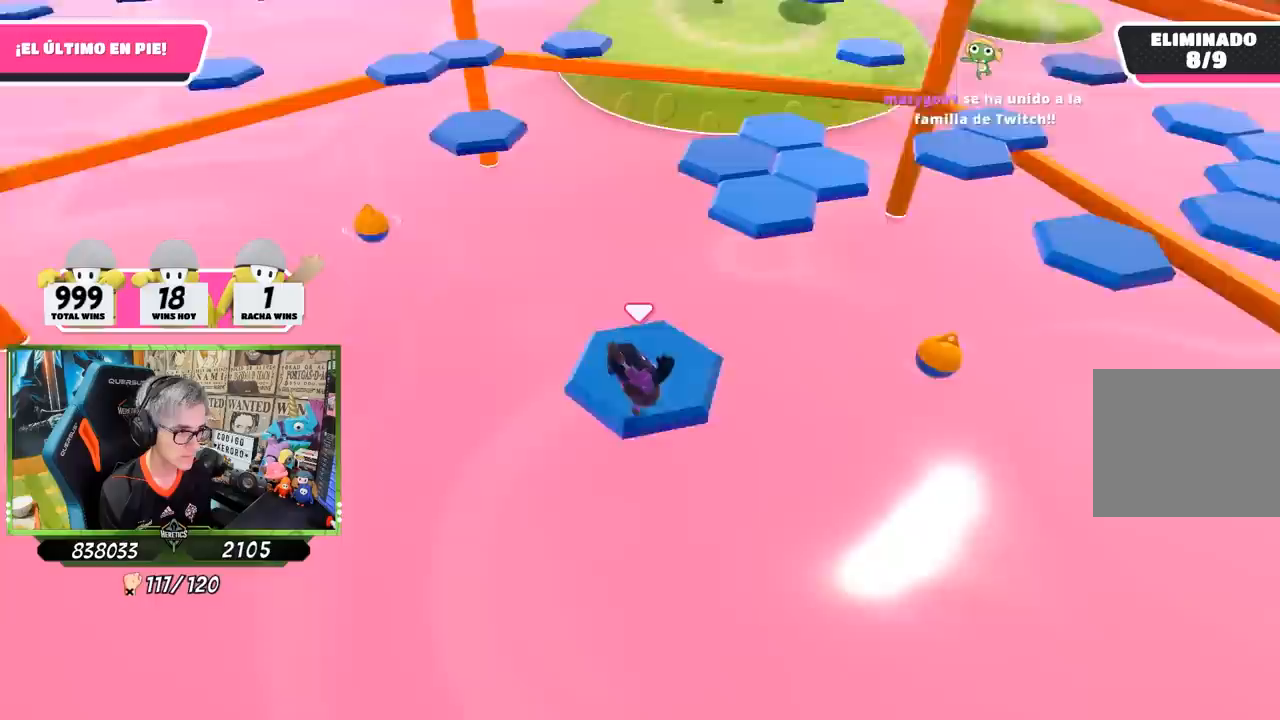
{"buttons": [], "left_stick": "up", "right_stick": "center", "events": [[67, "left_stick", "up-right"], [67, "right_stick", "center"], [133, "left_stick", "up"], [400, "CROSS", "down"], [500, "CROSS", "up"]]}
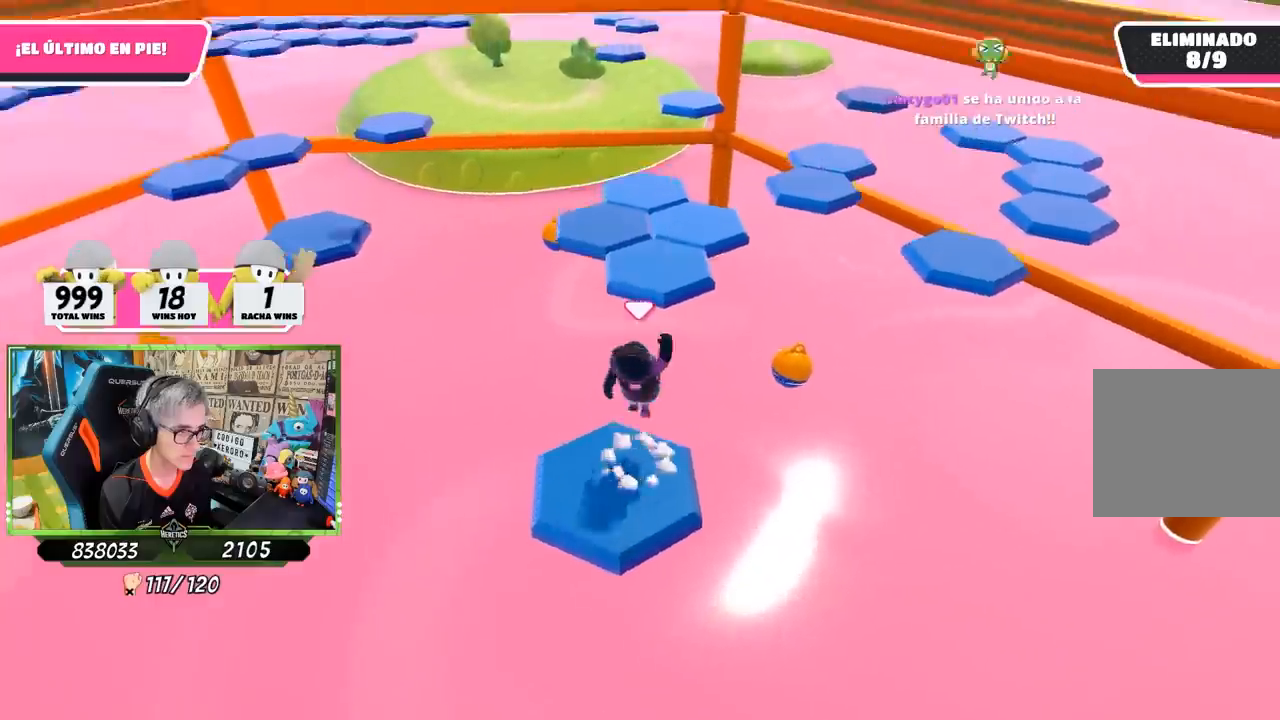
{"buttons": [], "left_stick": "up-right", "right_stick": "down-right", "events": [[117, "SQUARE", "down"], [183, "SQUARE", "up"], [283, "SQUARE", "down"], [367, "SQUARE", "up"], [483, "left_stick", "up-right"], [500, "right_stick", "down-right"]]}
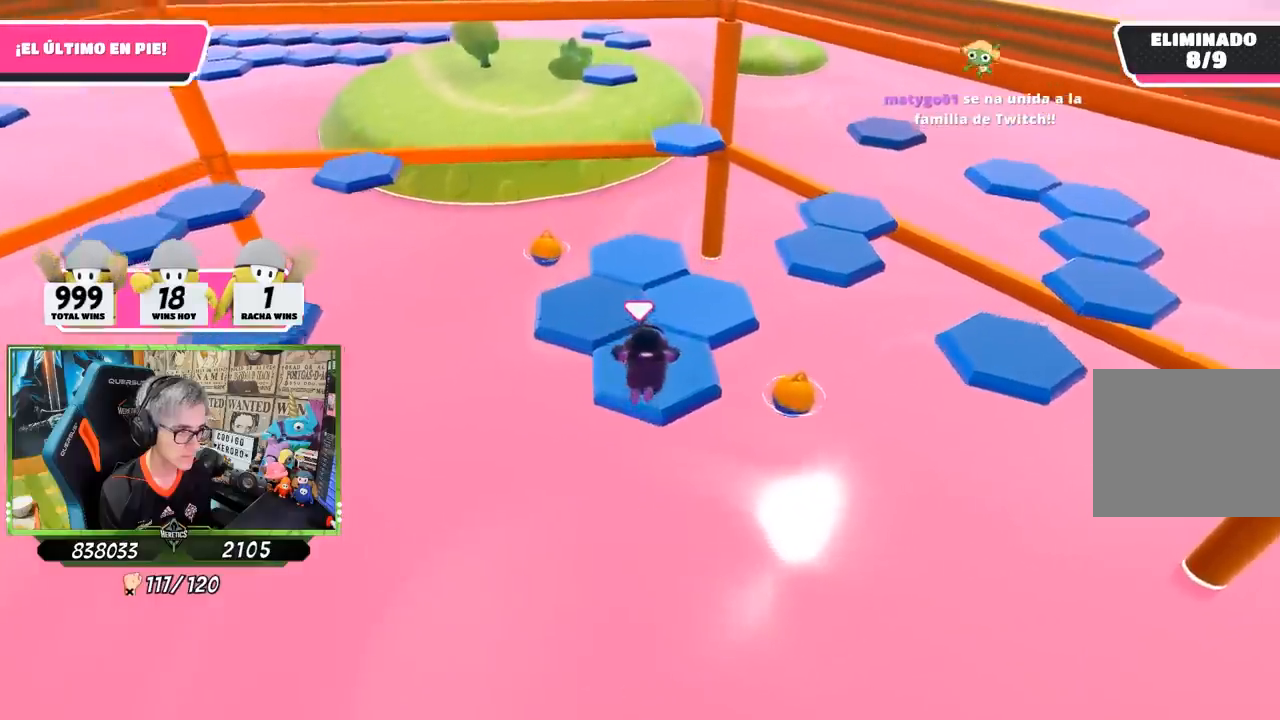
{"buttons": ["CROSS"], "left_stick": "up", "right_stick": "center", "events": [[83, "left_stick", "up"], [100, "right_stick", "center"], [200, "CROSS", "down"], [283, "CROSS", "up"], [333, "CROSS", "down"], [400, "CROSS", "up"], [467, "CROSS", "down"]]}
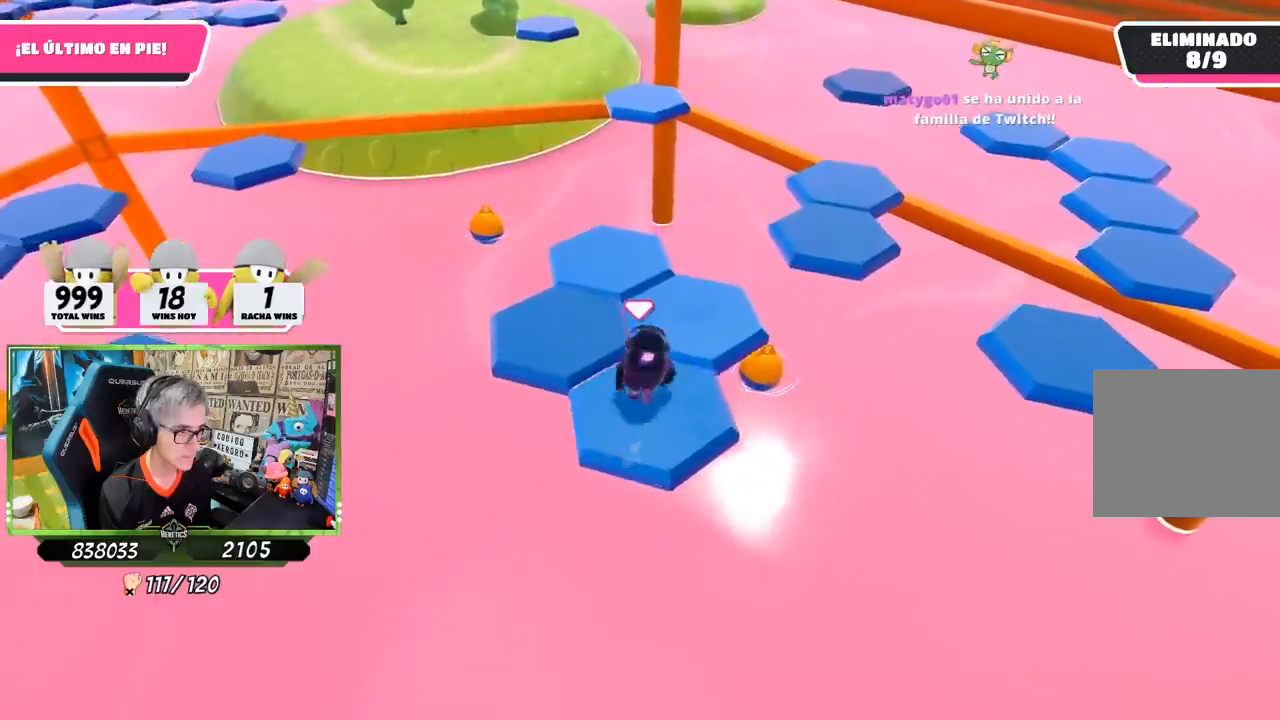
{"buttons": [], "left_stick": "down-right", "right_stick": "center", "events": [[67, "CROSS", "up"], [133, "CROSS", "down"], [200, "CROSS", "up"], [267, "CROSS", "down"], [333, "CROSS", "up"], [367, "left_stick", "right"], [417, "left_stick", "down-right"]]}
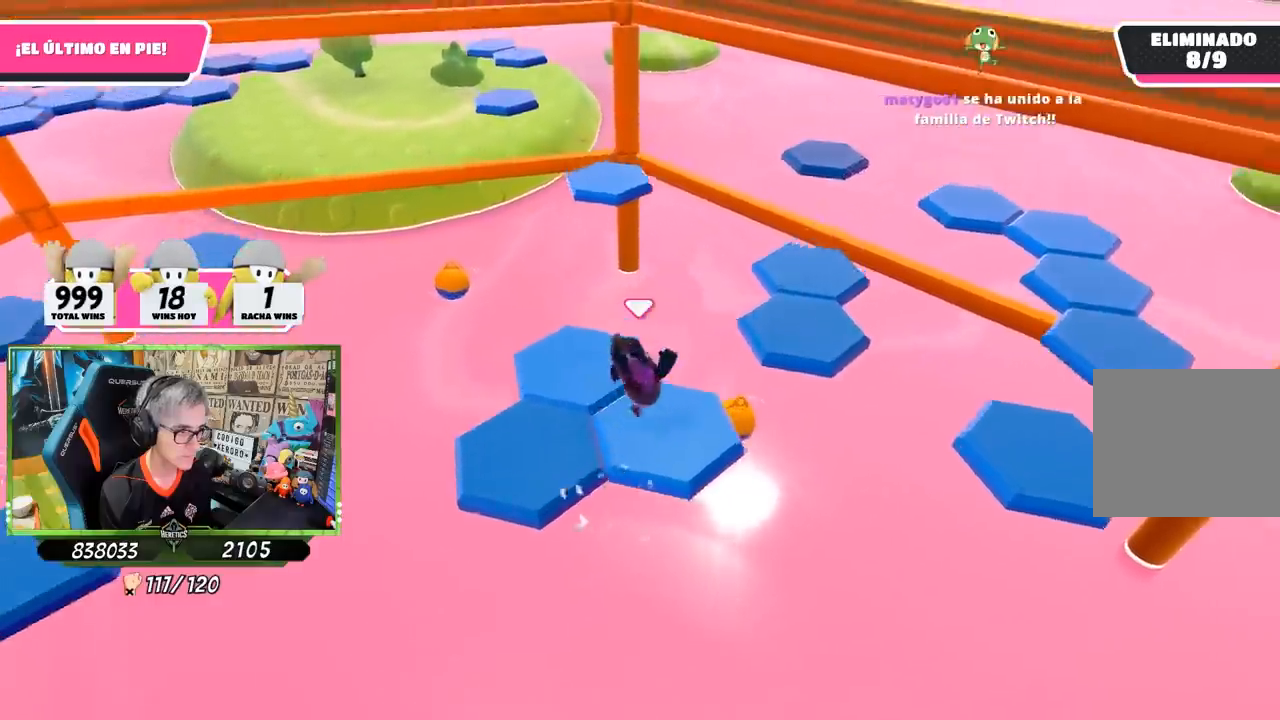
{"buttons": [], "left_stick": "center", "right_stick": "left", "events": [[33, "right_stick", "left"], [100, "left_stick", "down-left"], [233, "left_stick", "center"]]}
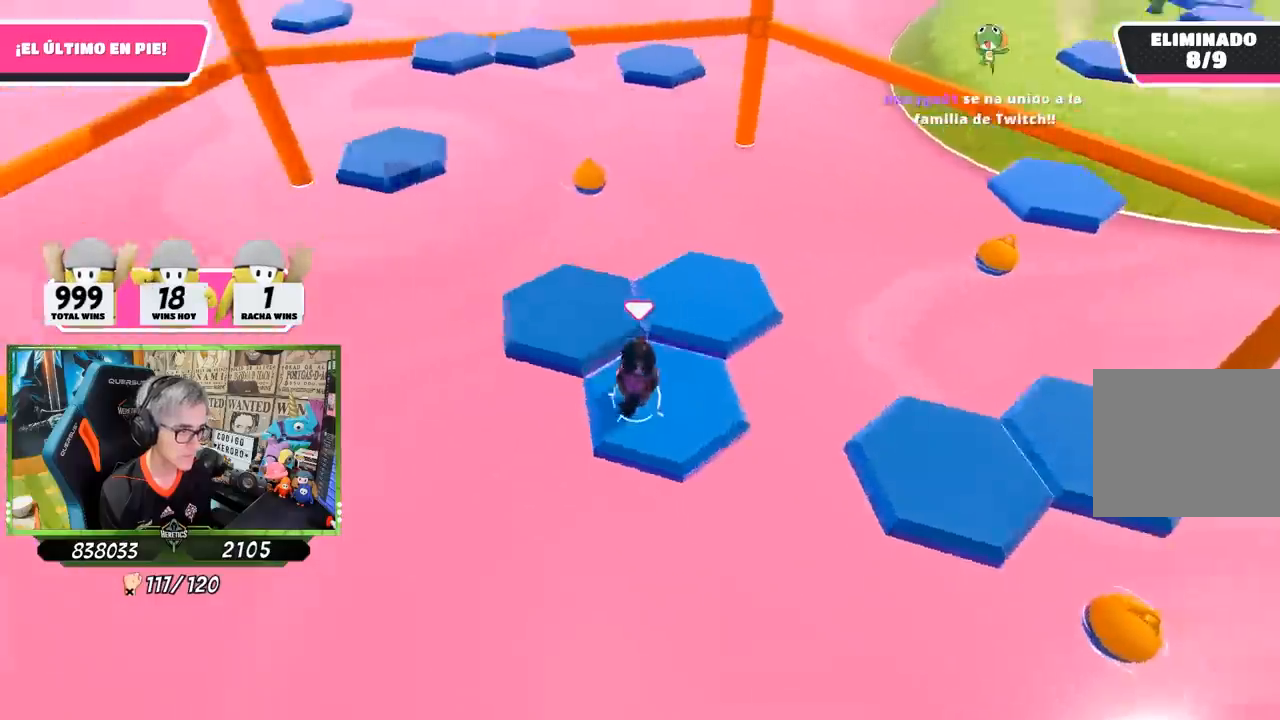
{"buttons": ["CROSS"], "left_stick": "up", "right_stick": "center", "events": [[83, "right_stick", "up-left"], [183, "left_stick", "up"], [233, "right_stick", "center"], [317, "CROSS", "down"]]}
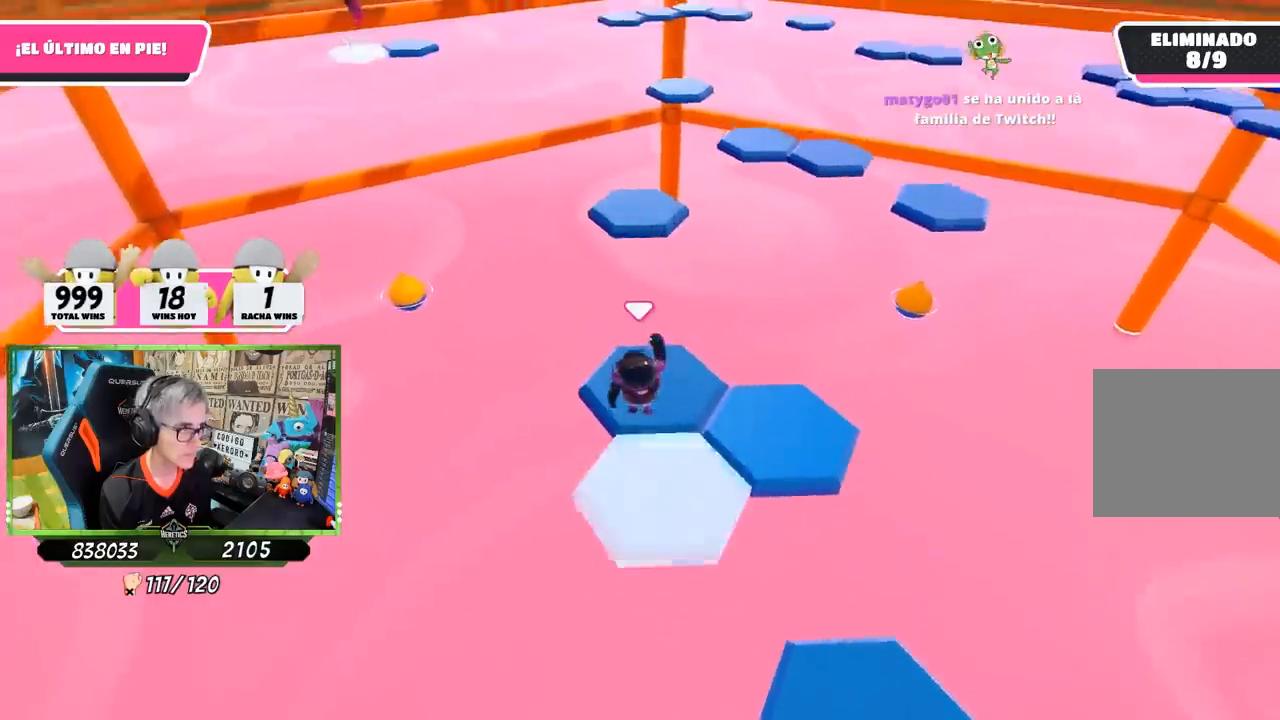
{"buttons": [], "left_stick": "center", "right_stick": "up", "events": [[33, "CROSS", "up"], [117, "left_stick", "up-right"], [217, "left_stick", "down-right"], [267, "right_stick", "up"], [467, "left_stick", "center"]]}
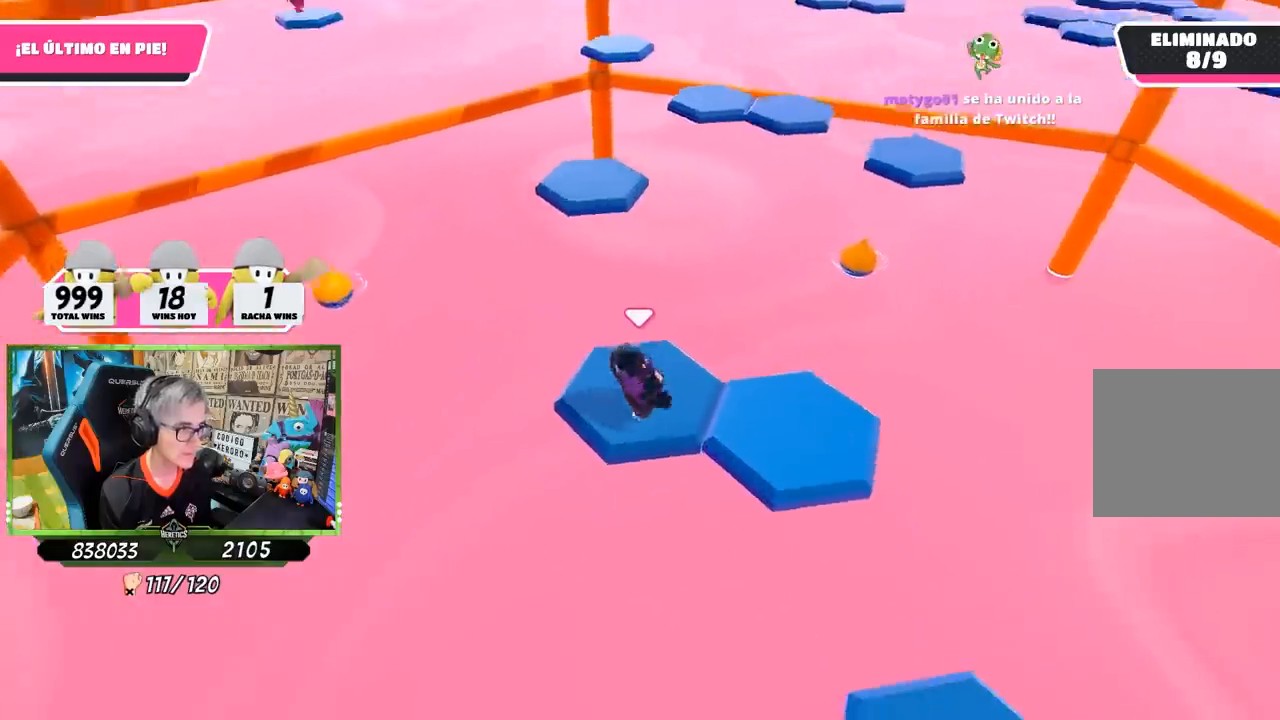
{"buttons": ["CROSS"], "left_stick": "right", "right_stick": "center", "events": [[100, "right_stick", "center"], [250, "left_stick", "right"], [350, "CROSS", "down"]]}
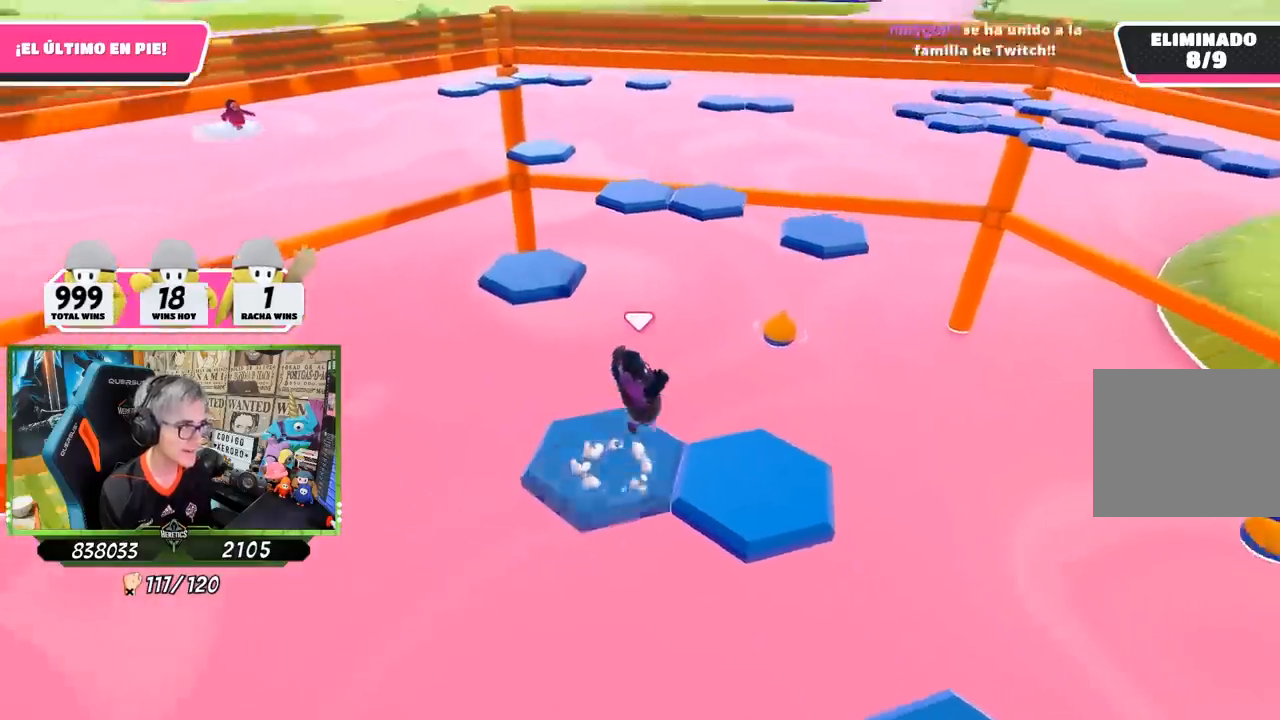
{"buttons": [], "left_stick": "center", "right_stick": "right", "events": [[17, "CROSS", "up"], [100, "right_stick", "down-right"], [200, "left_stick", "center"], [250, "right_stick", "right"], [333, "left_stick", "down"], [433, "left_stick", "center"]]}
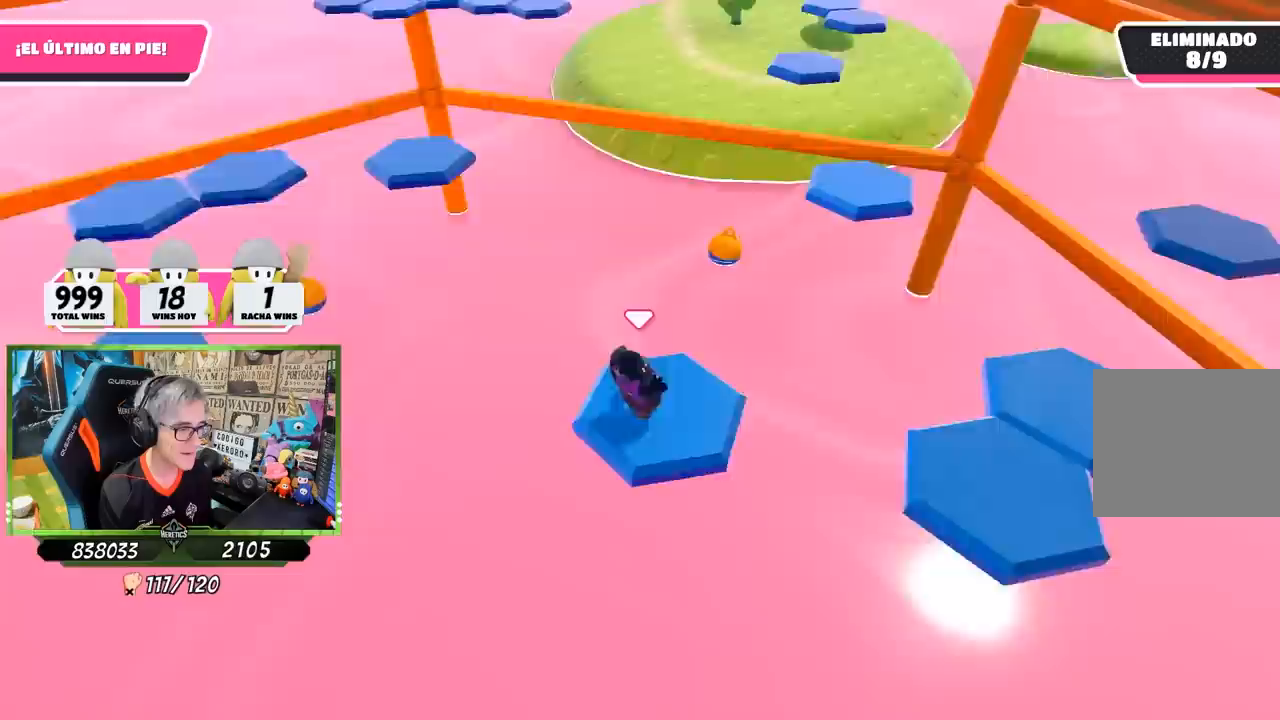
{"buttons": ["CROSS"], "left_stick": "up-right", "right_stick": "center", "events": [[33, "left_stick", "right"], [217, "right_stick", "center"], [383, "CROSS", "down"], [500, "left_stick", "up-right"]]}
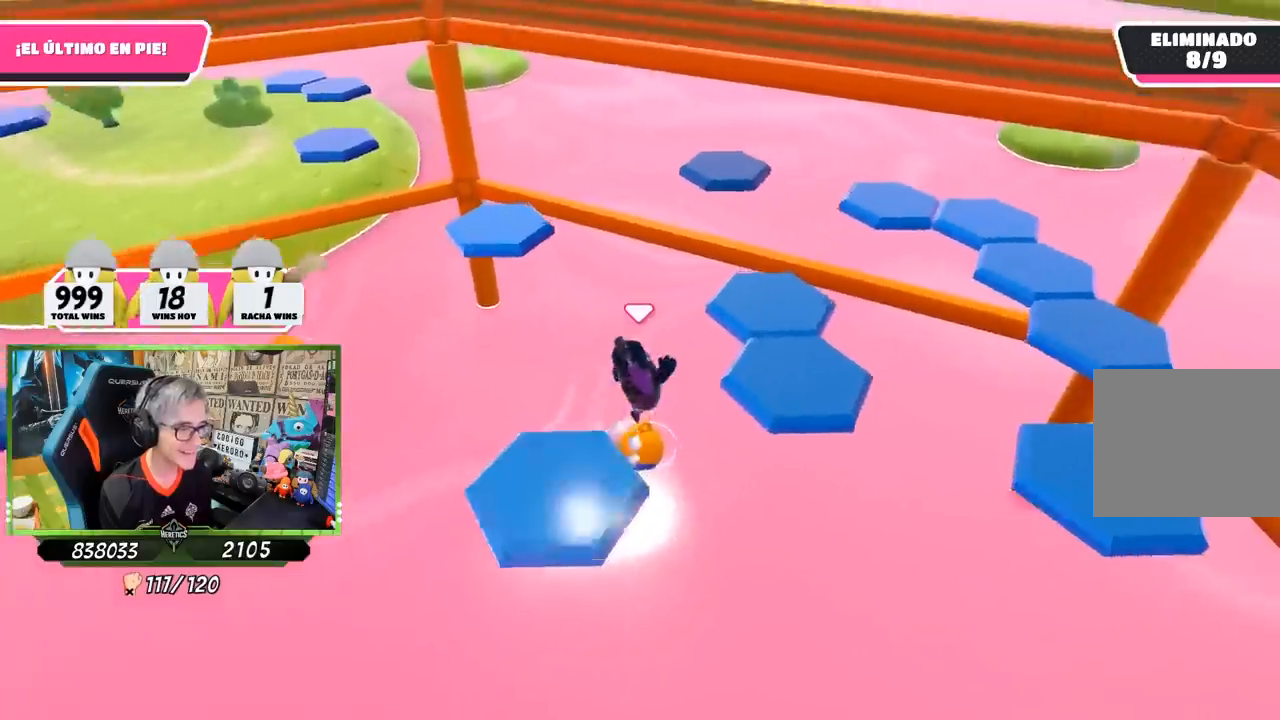
{"buttons": [], "left_stick": "down-left", "right_stick": "center", "events": [[167, "CROSS", "up"], [433, "left_stick", "center"], [500, "left_stick", "down-left"]]}
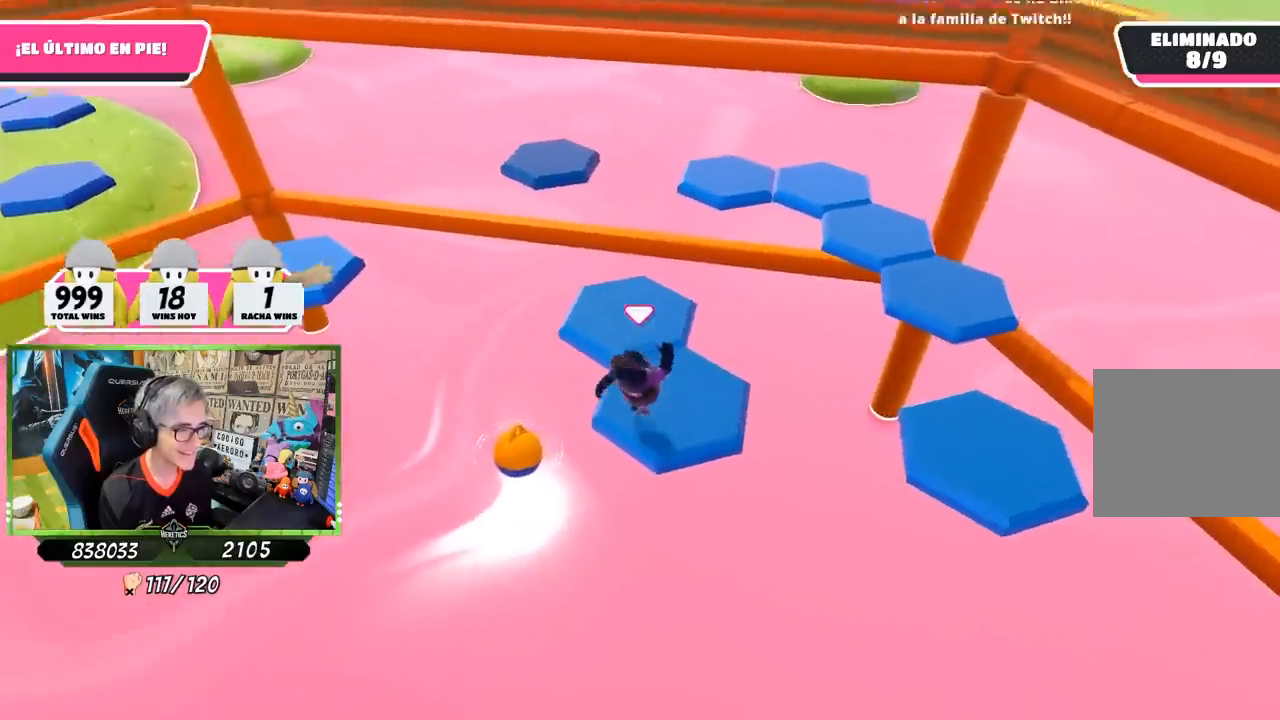
{"buttons": ["CROSS"], "left_stick": "up", "right_stick": "center", "events": [[167, "left_stick", "center"], [350, "CROSS", "down"], [350, "left_stick", "up"]]}
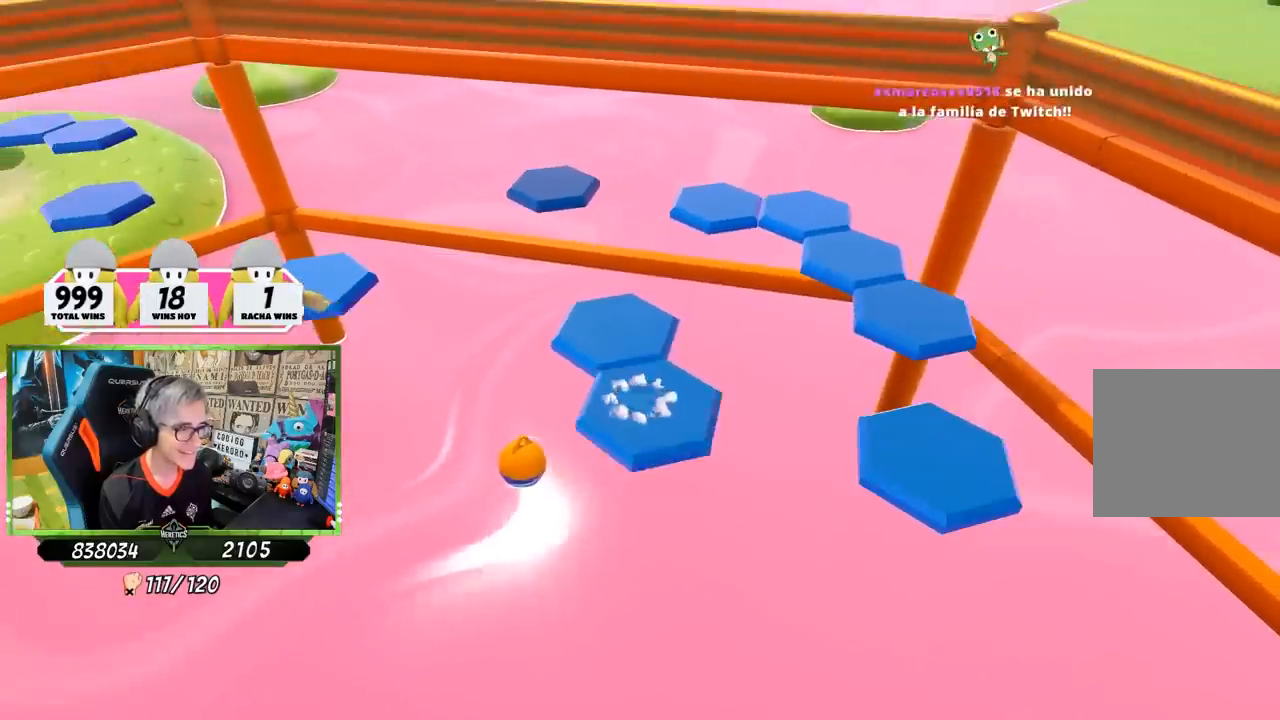
{"buttons": [], "left_stick": "center", "right_stick": "center", "events": [[150, "CROSS", "up"], [267, "left_stick", "center"]]}
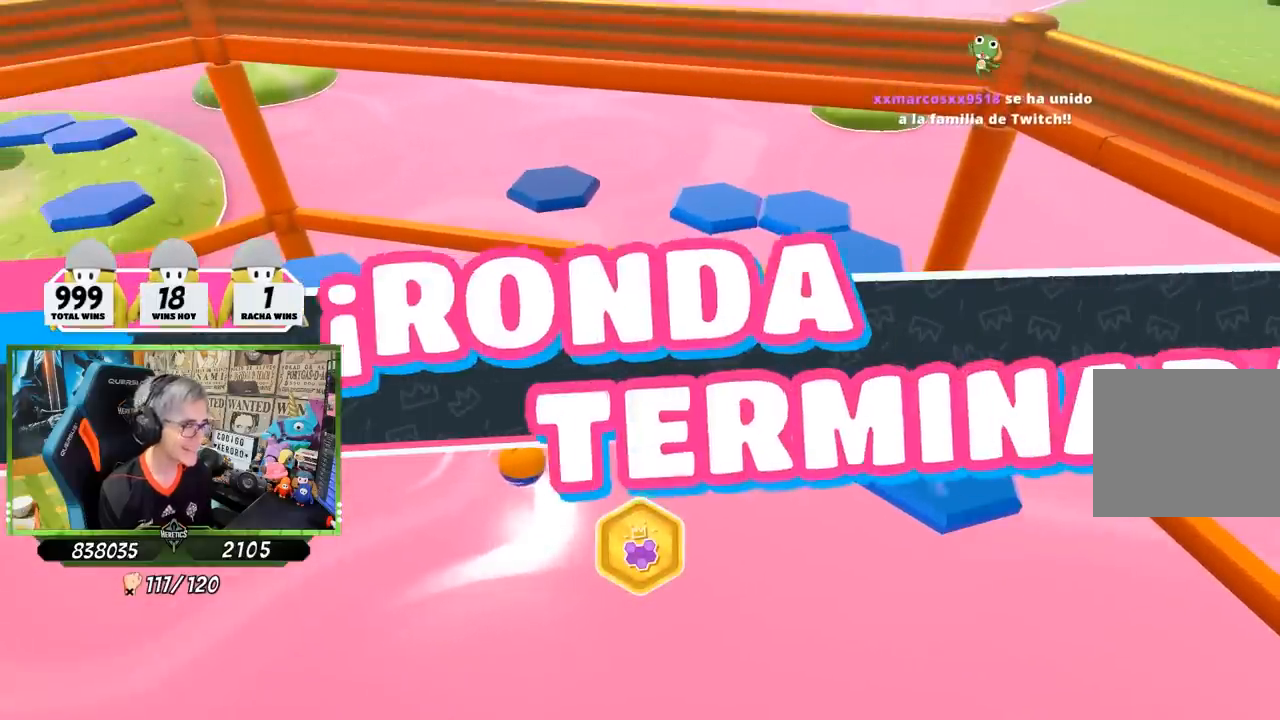
{"buttons": [], "left_stick": "center", "right_stick": "center", "events": []}
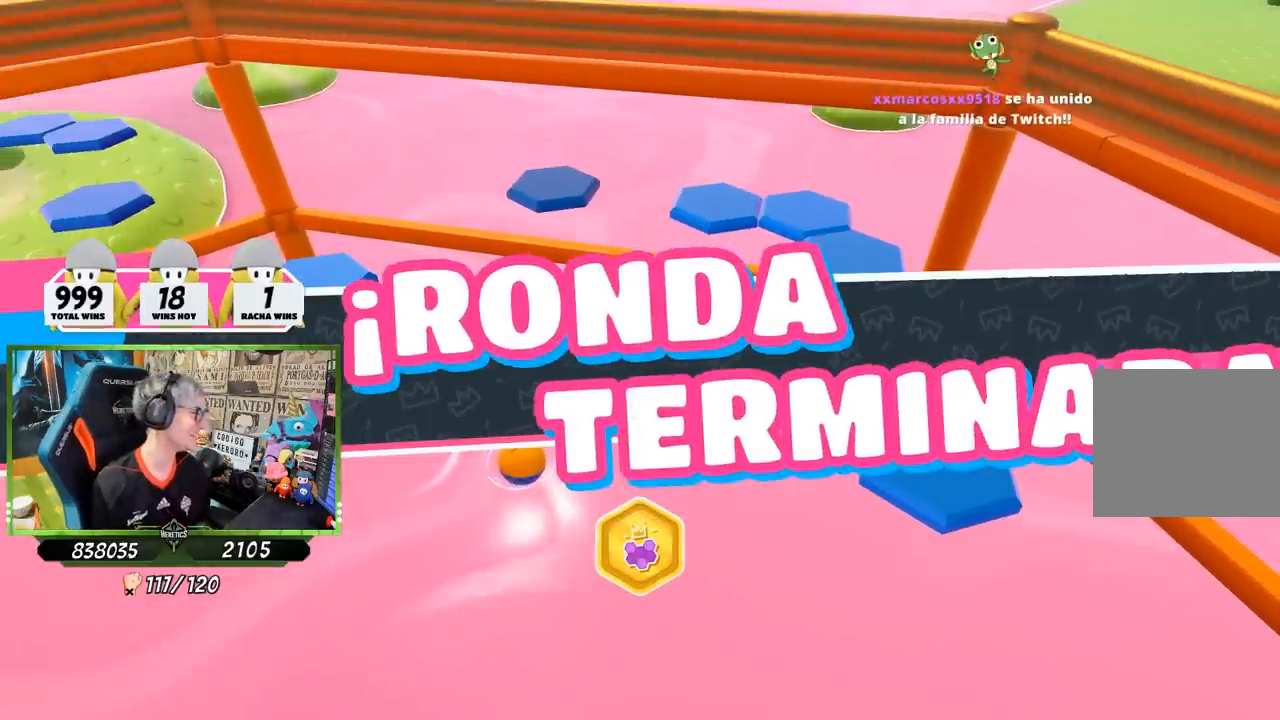
{"buttons": [], "left_stick": "center", "right_stick": "center", "events": []}
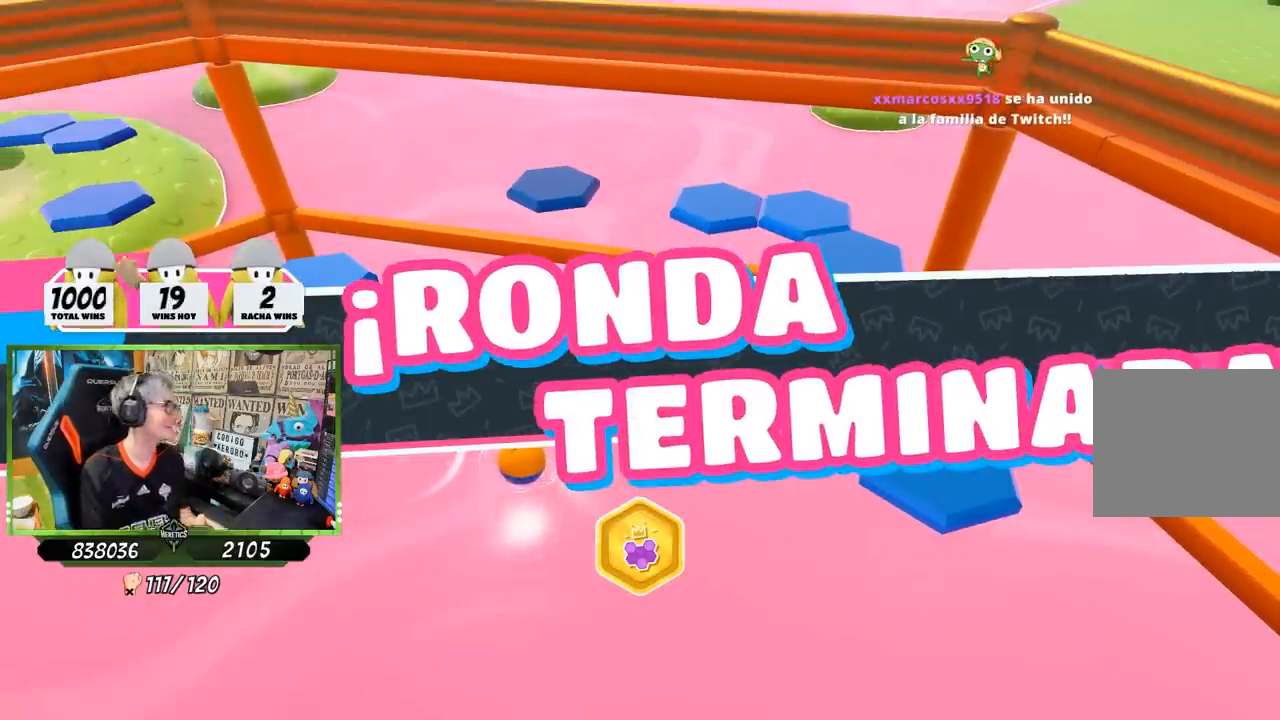
{"buttons": ["R1"], "left_stick": "center", "right_stick": "center", "events": [[467, "R1", "down"]]}
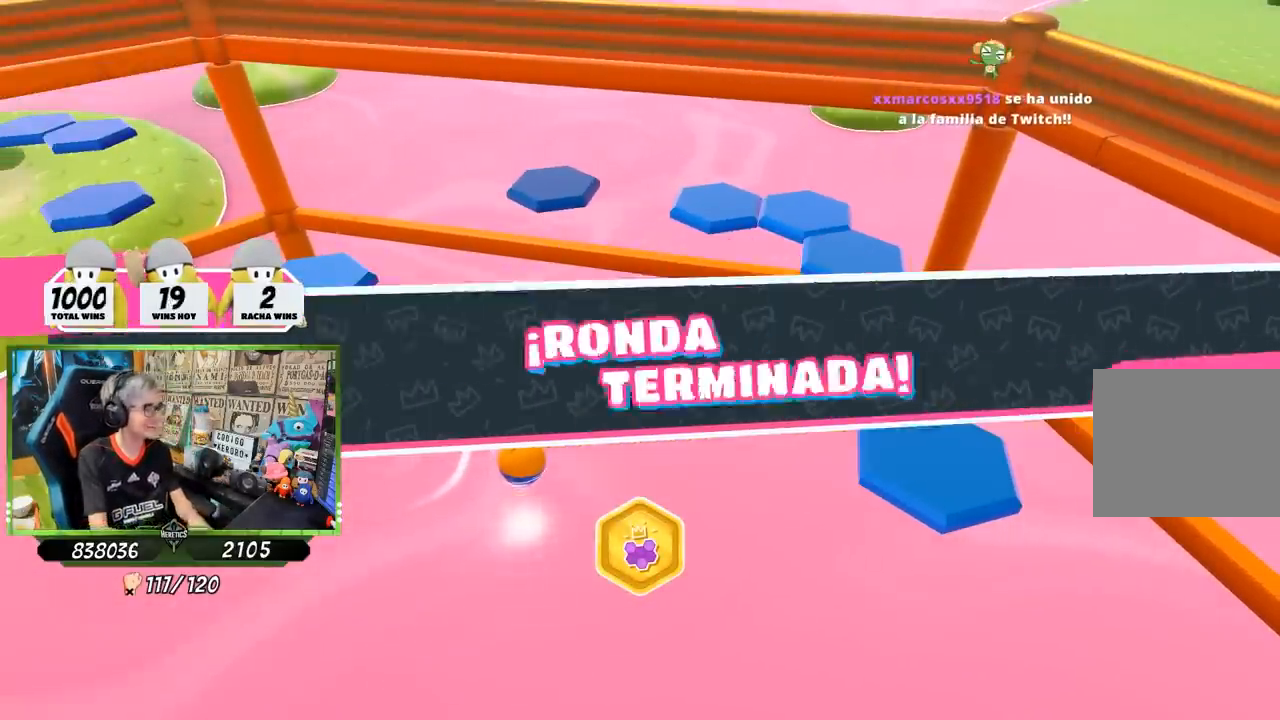
{"buttons": [], "left_stick": "center", "right_stick": "center", "events": [[83, "R1", "up"]]}
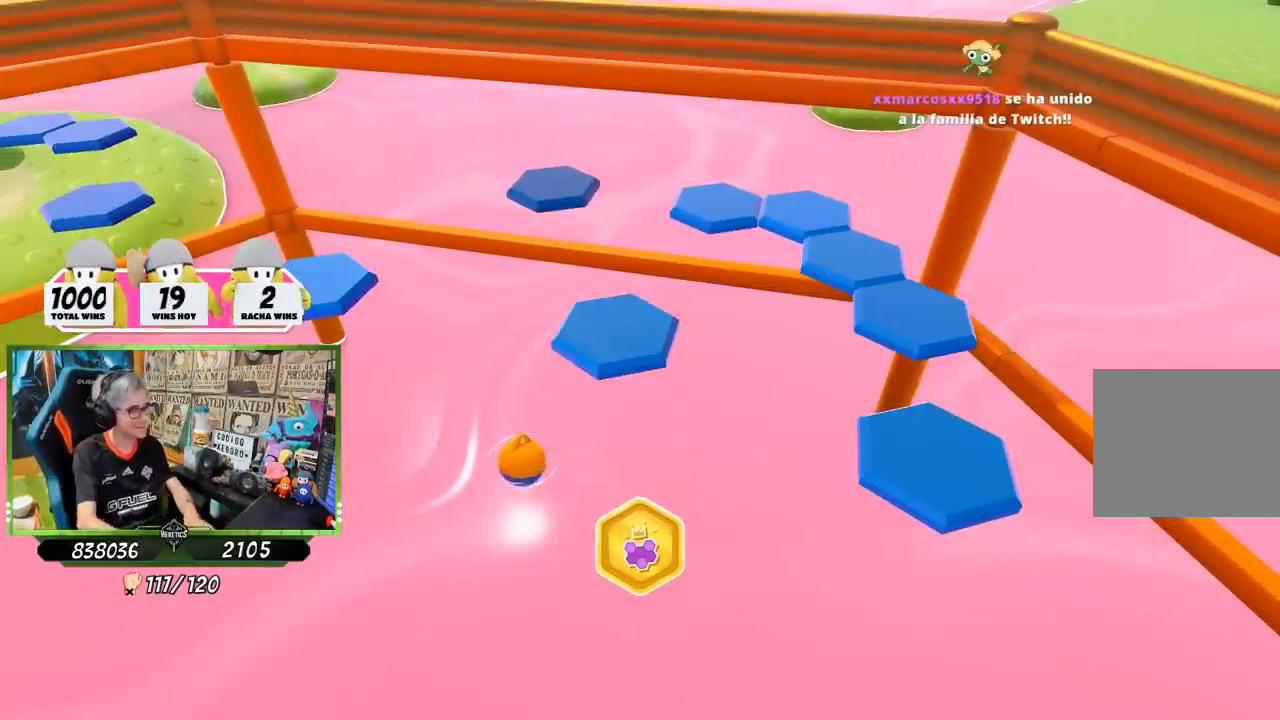
{"buttons": [], "left_stick": "center", "right_stick": "center", "events": []}
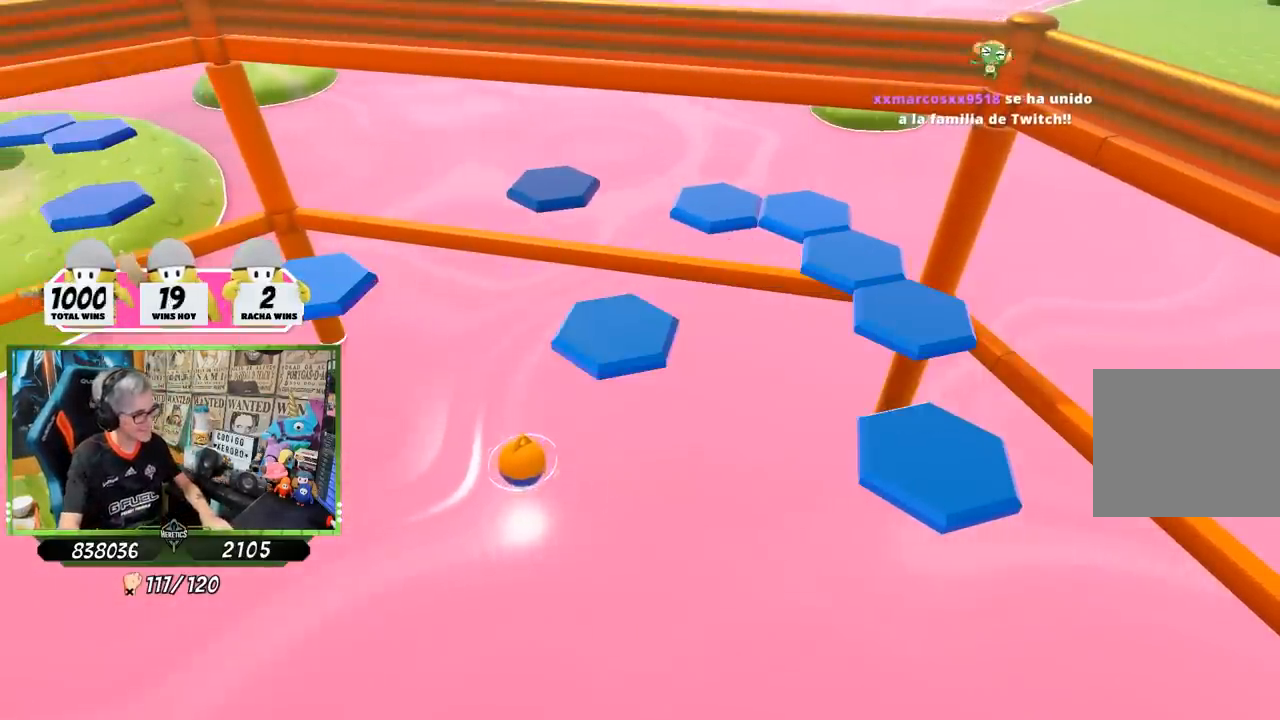
{"buttons": [], "left_stick": "center", "right_stick": "center", "events": []}
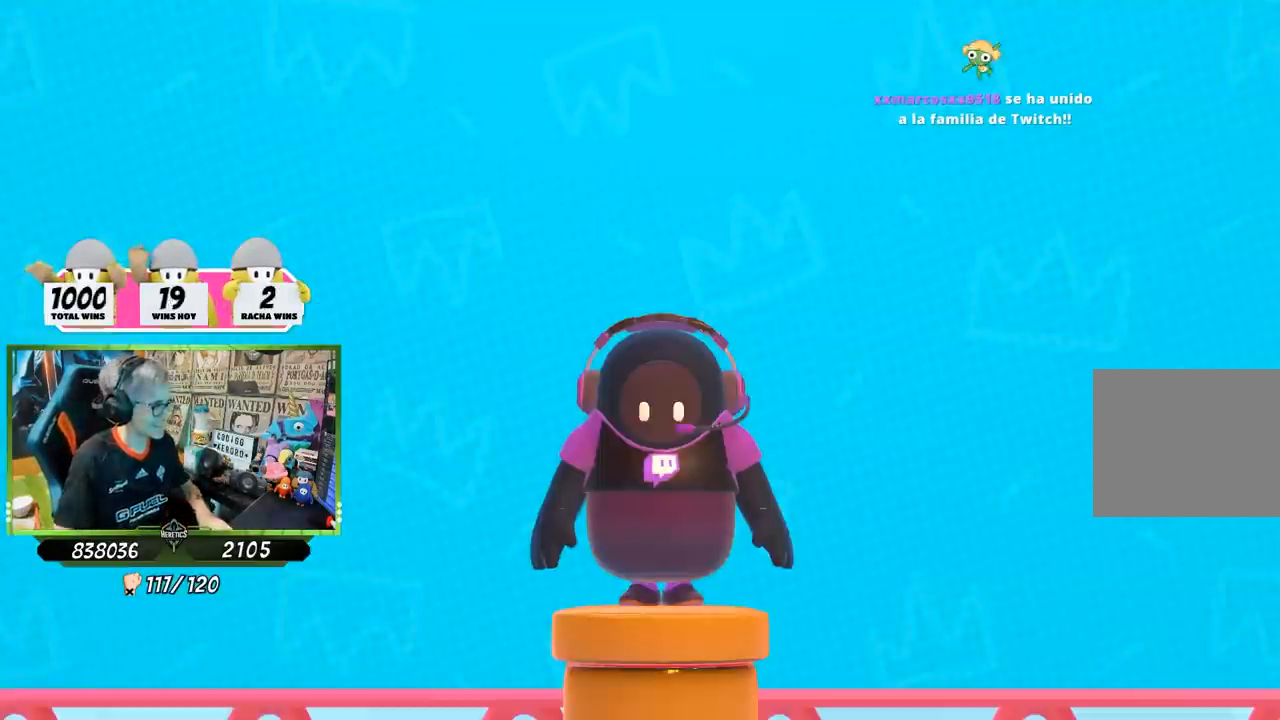
{"buttons": [], "left_stick": "center", "right_stick": "center", "events": []}
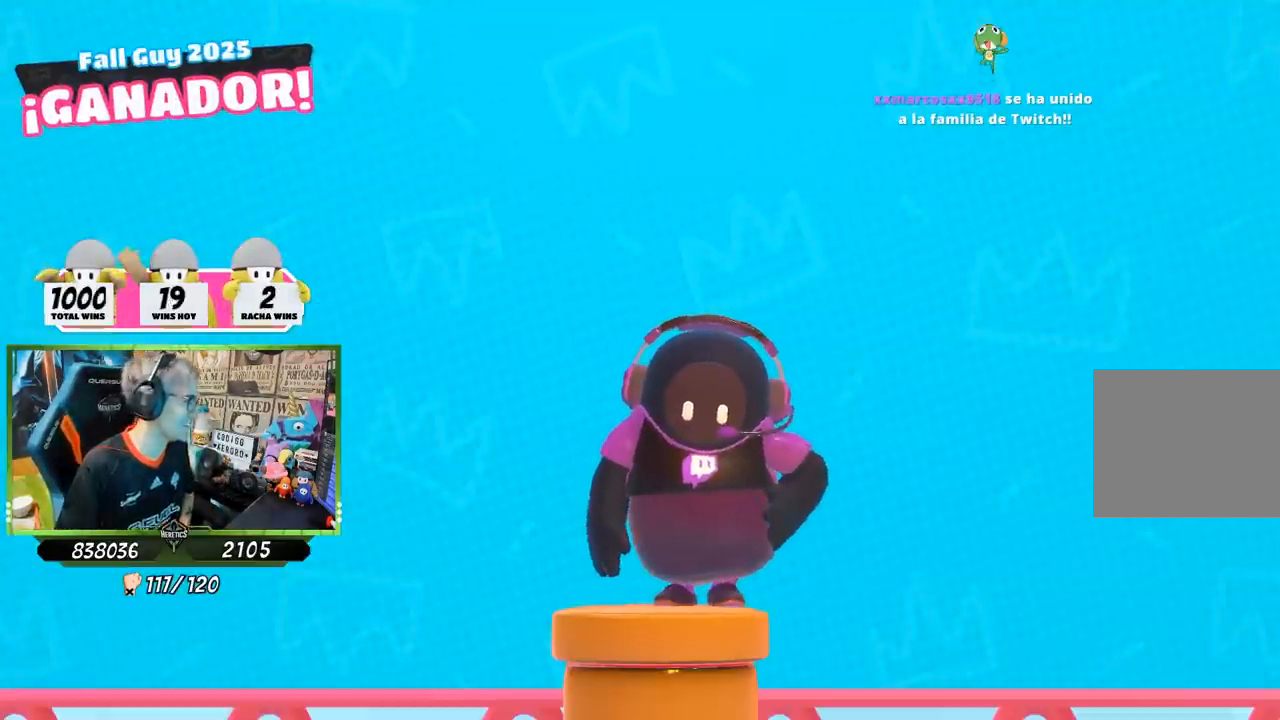
{"buttons": [], "left_stick": "center", "right_stick": "center", "events": []}
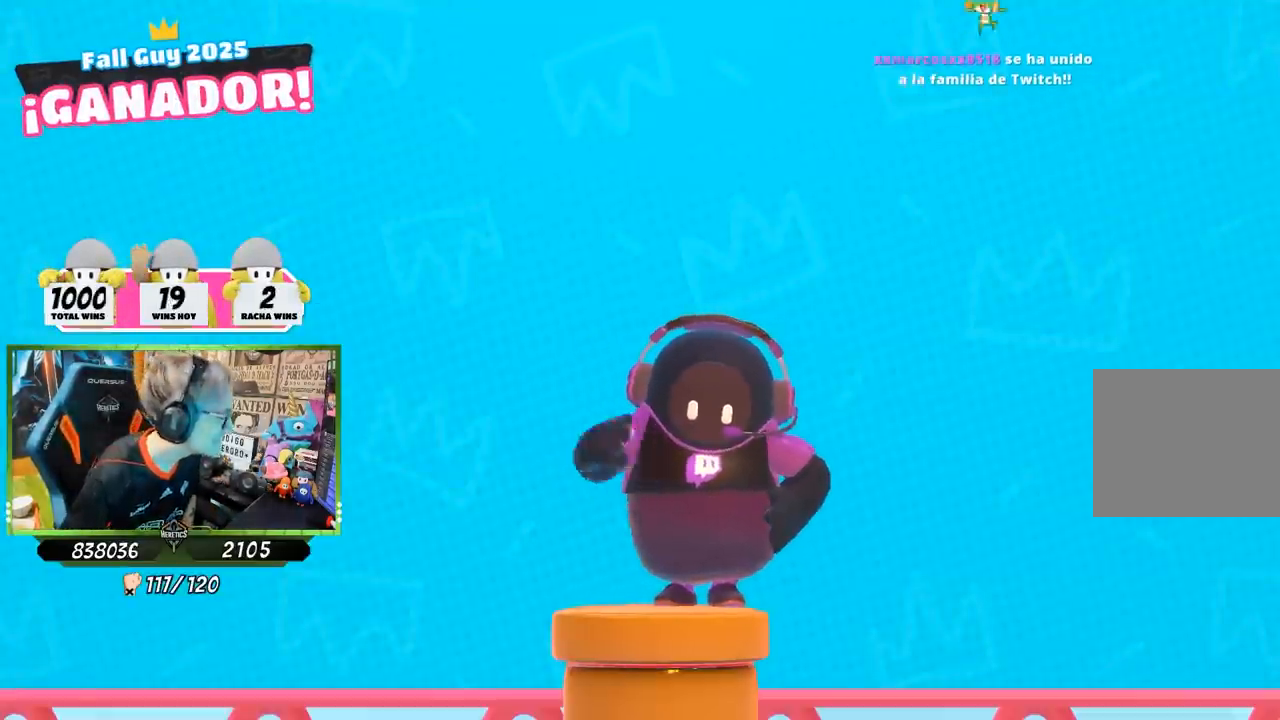
{"buttons": [], "left_stick": "center", "right_stick": "center", "events": []}
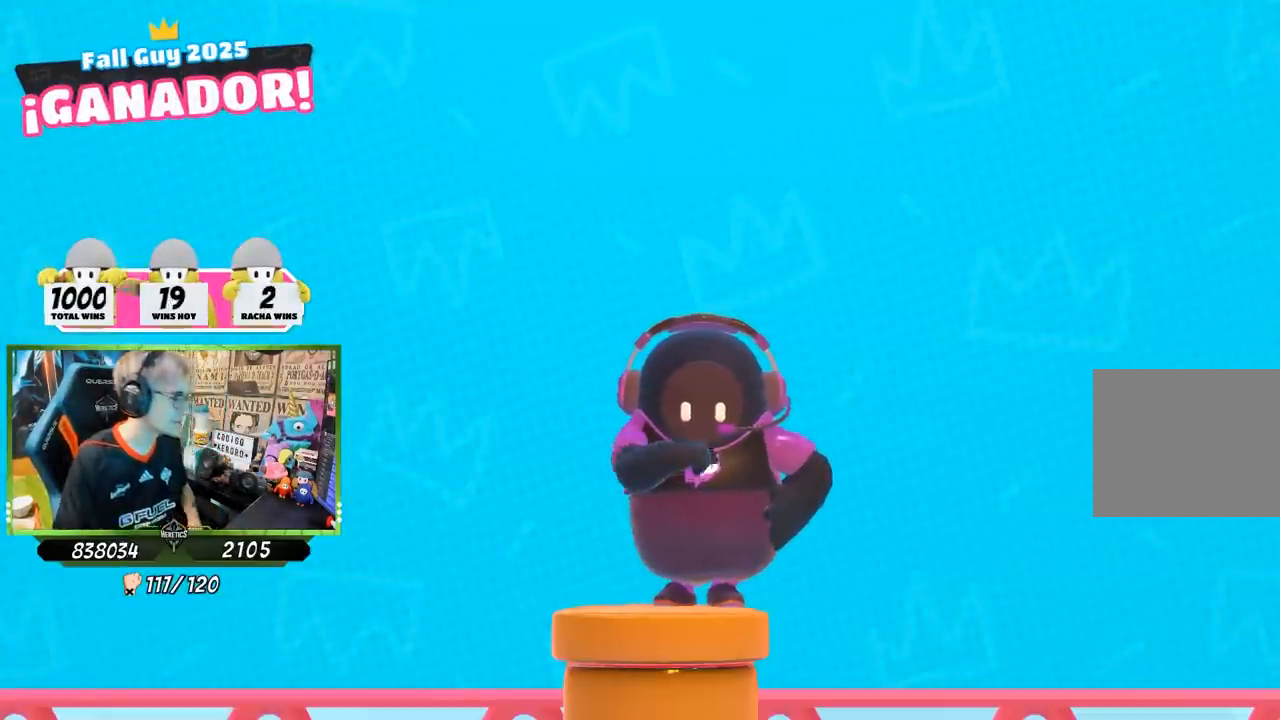
{"buttons": [], "left_stick": "center", "right_stick": "center", "events": []}
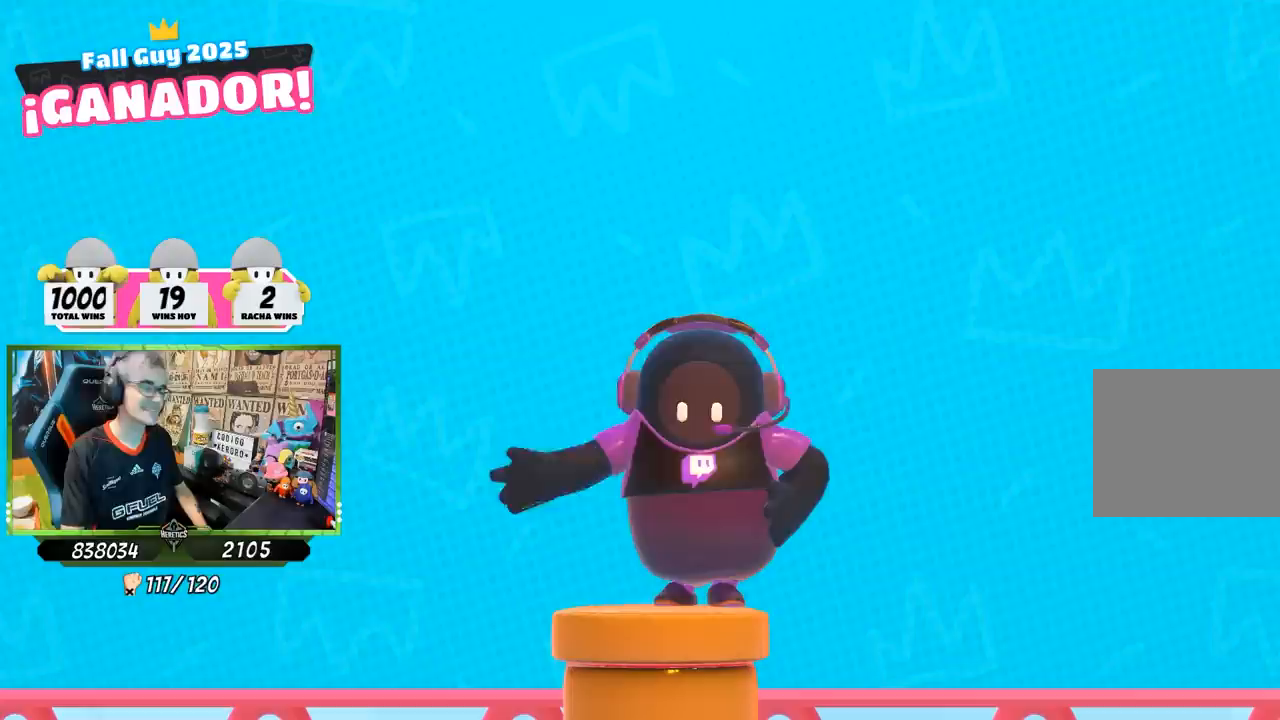
{"buttons": [], "left_stick": "center", "right_stick": "center", "events": []}
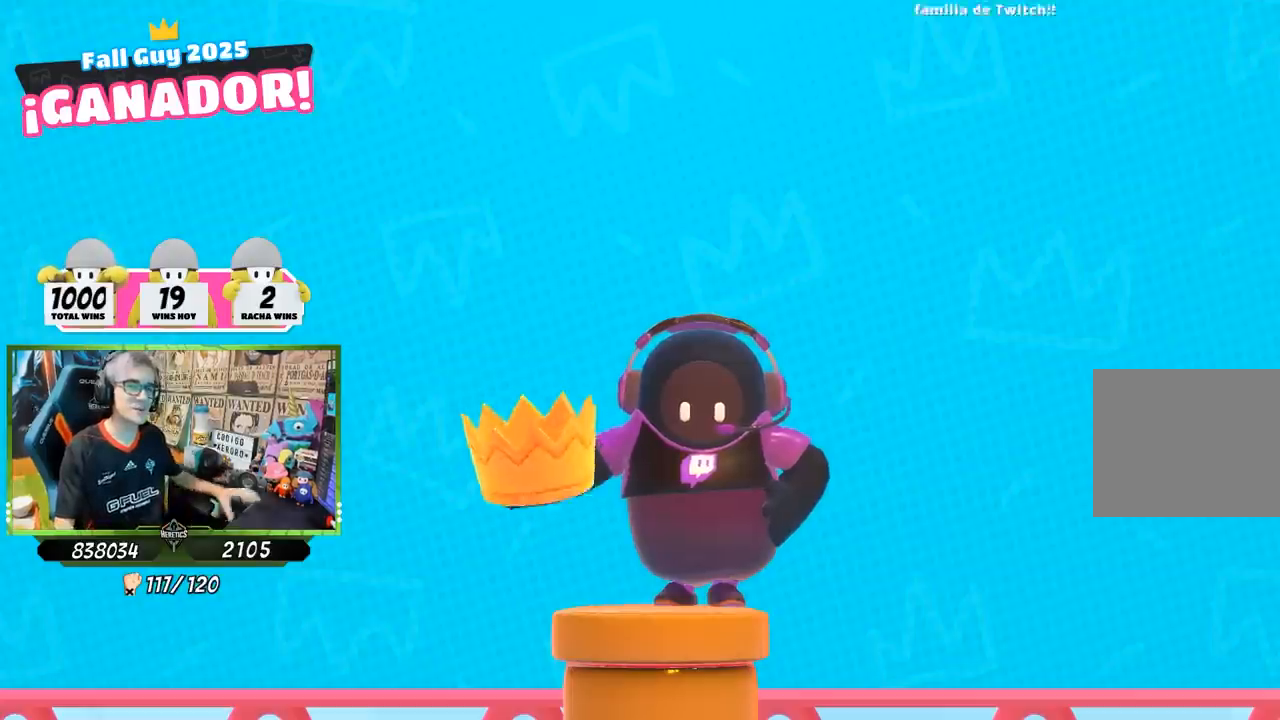
{"buttons": [], "left_stick": "center", "right_stick": "center", "events": []}
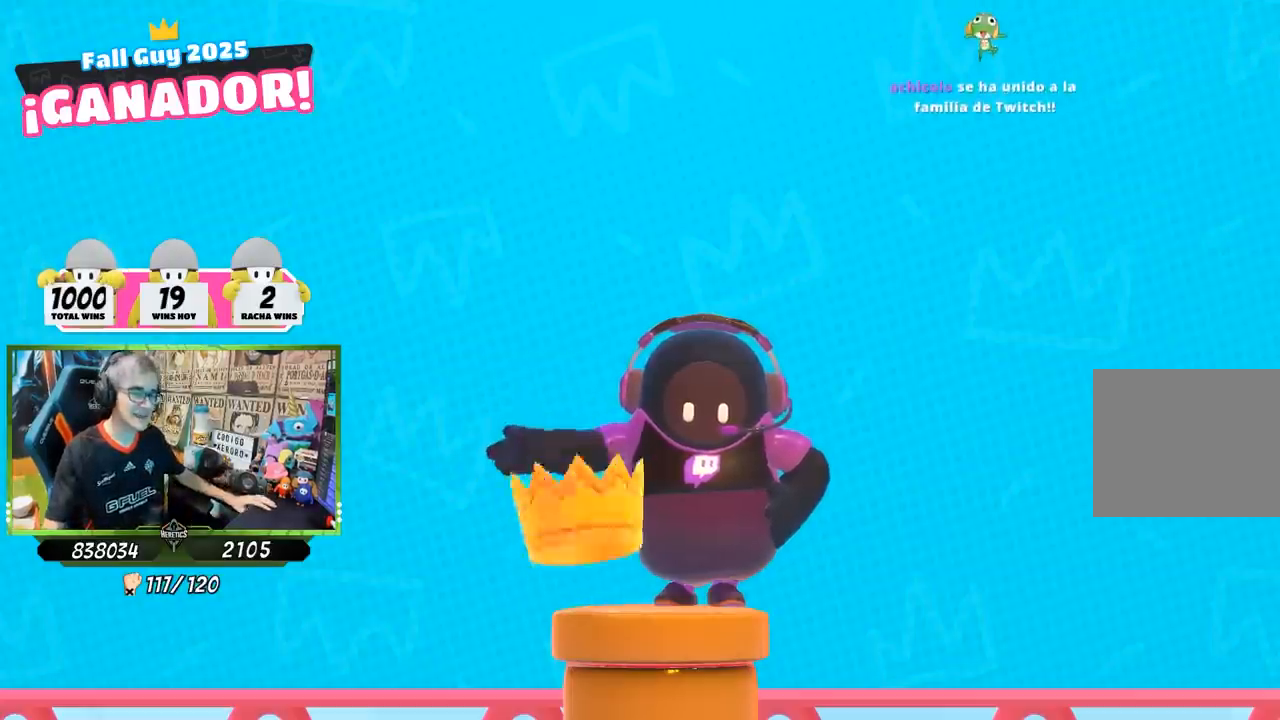
{"buttons": [], "left_stick": "center", "right_stick": "center", "events": []}
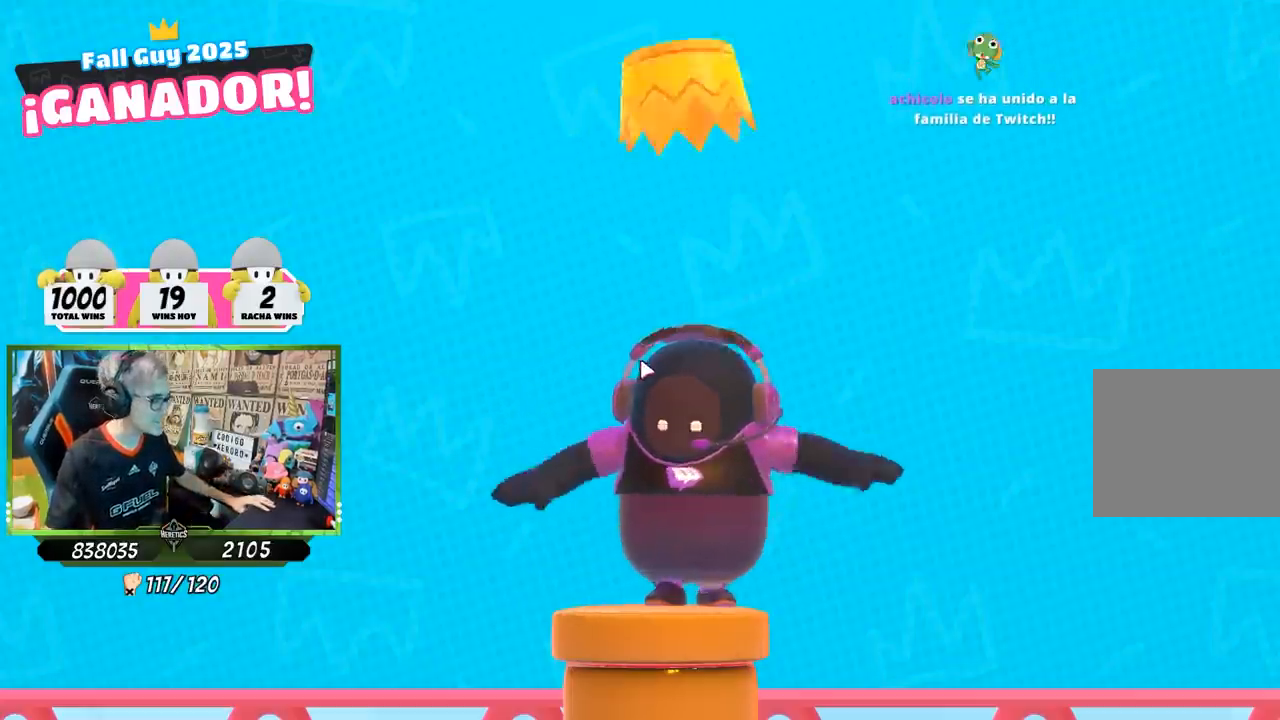
{"buttons": [], "left_stick": "center", "right_stick": "center", "events": []}